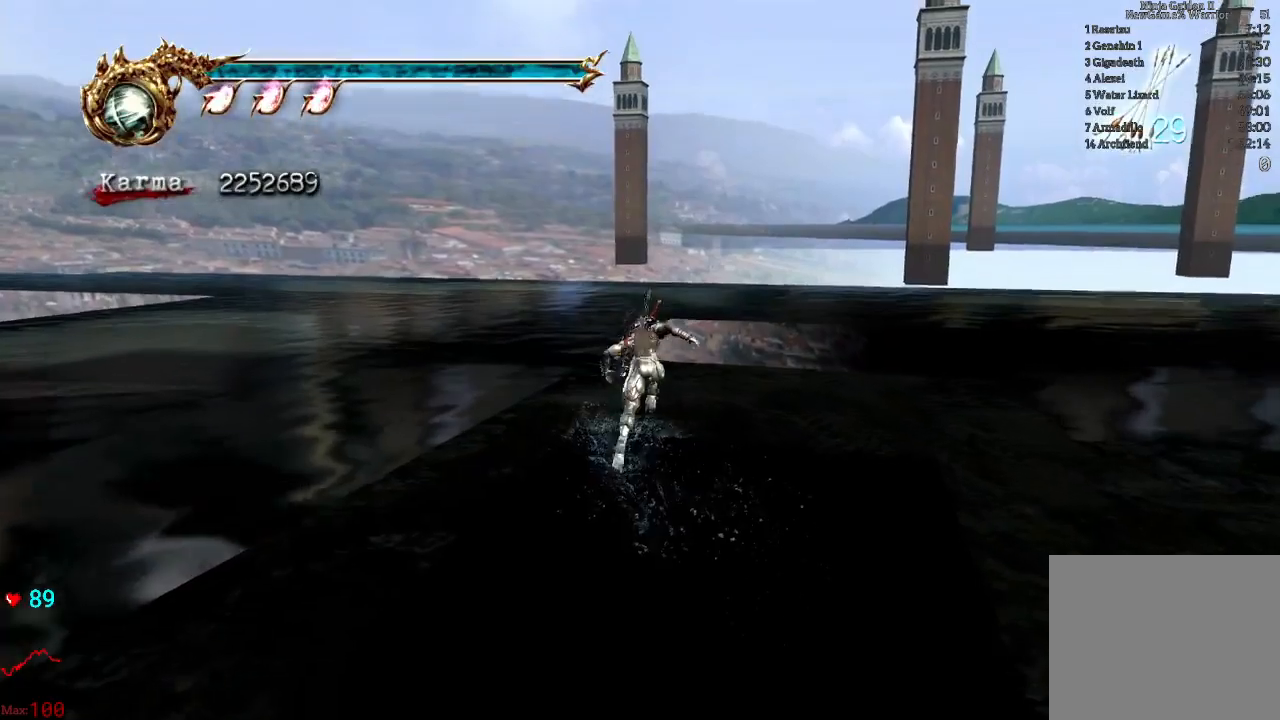
Gameplay with a controller (Xbox layout); each line is a JSON object with the inputs held at the frame after it. "events" lists button and stick changes between this image and that frame as [ms after this image, input, new state], when the widget could be followed in between. Not read: L3 R3.
{"buttons": [], "left_stick": "down", "right_stick": "center", "events": [[17, "A", "down"], [133, "A", "up"], [200, "A", "down"], [317, "A", "up"], [383, "A", "down"], [483, "left_stick", "down"], [500, "A", "up"]]}
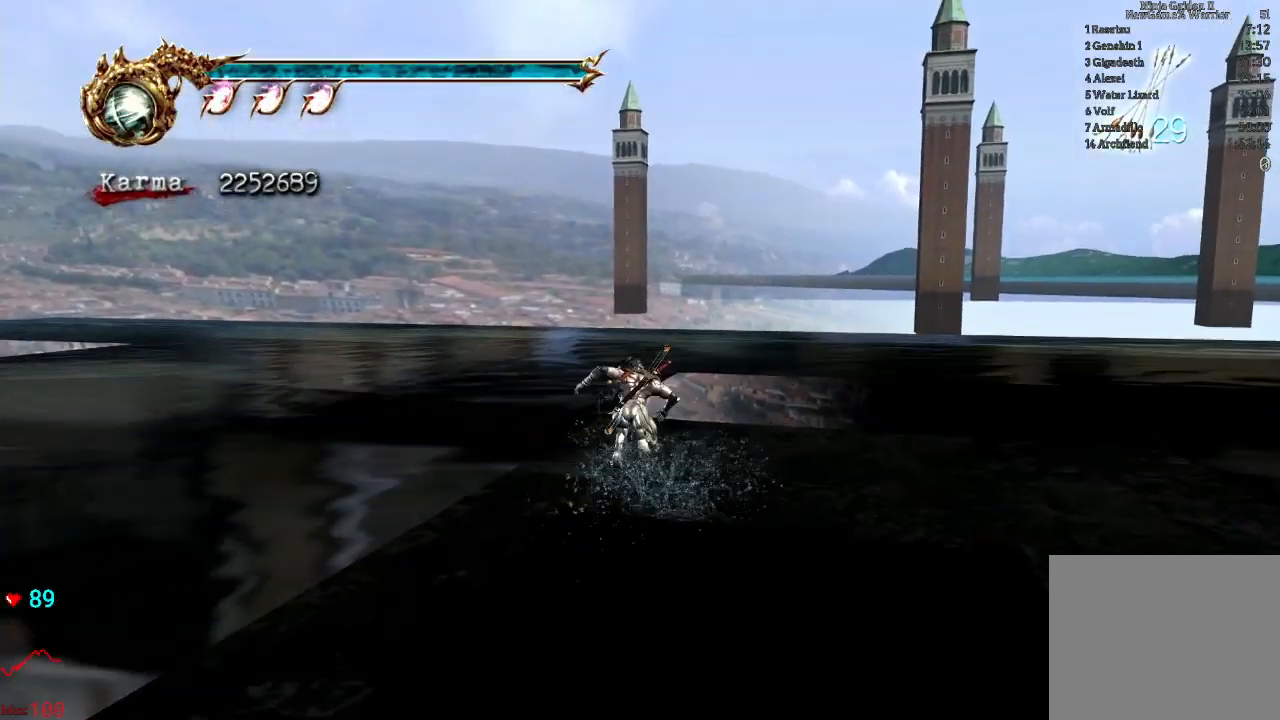
{"buttons": ["A"], "left_stick": "down", "right_stick": "center", "events": [[83, "A", "down"], [167, "A", "up"], [267, "A", "down"], [350, "A", "up"], [433, "A", "down"]]}
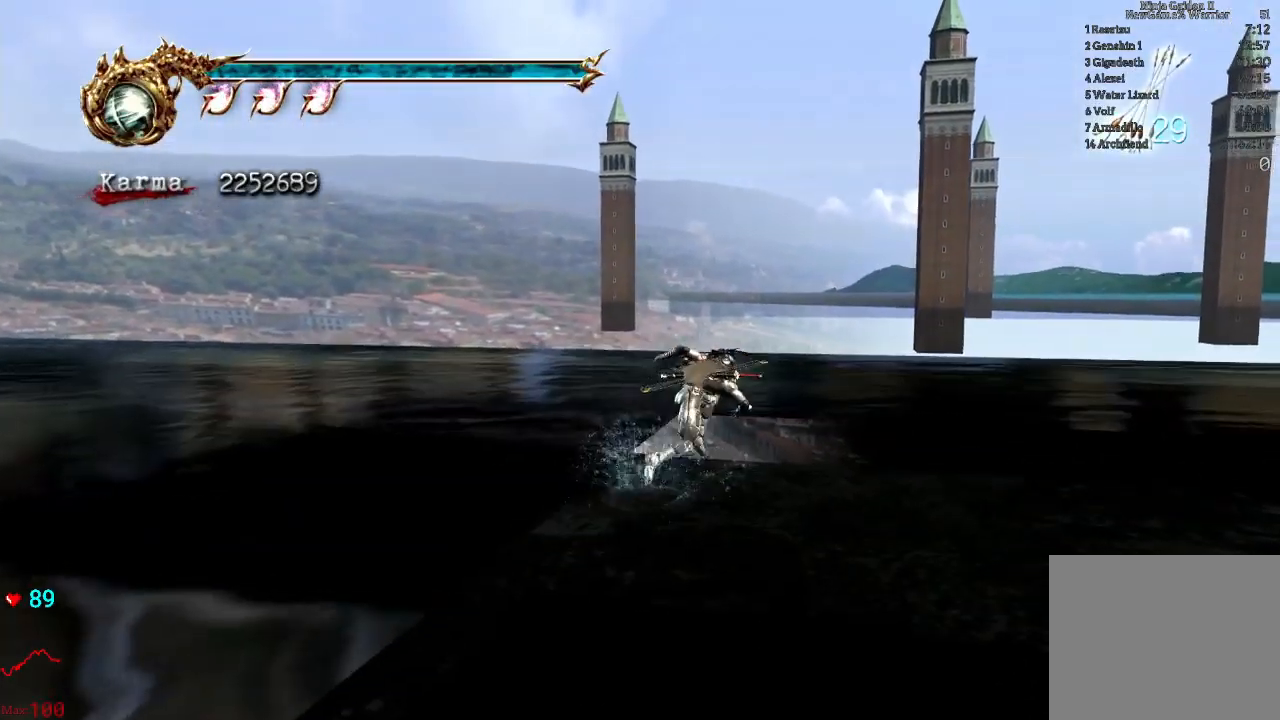
{"buttons": ["A", "R2"], "left_stick": "down", "right_stick": "center", "events": [[33, "A", "up"], [117, "A", "down"], [217, "A", "up"], [300, "A", "down"], [367, "A", "up"], [450, "A", "down"], [467, "R2", "down"]]}
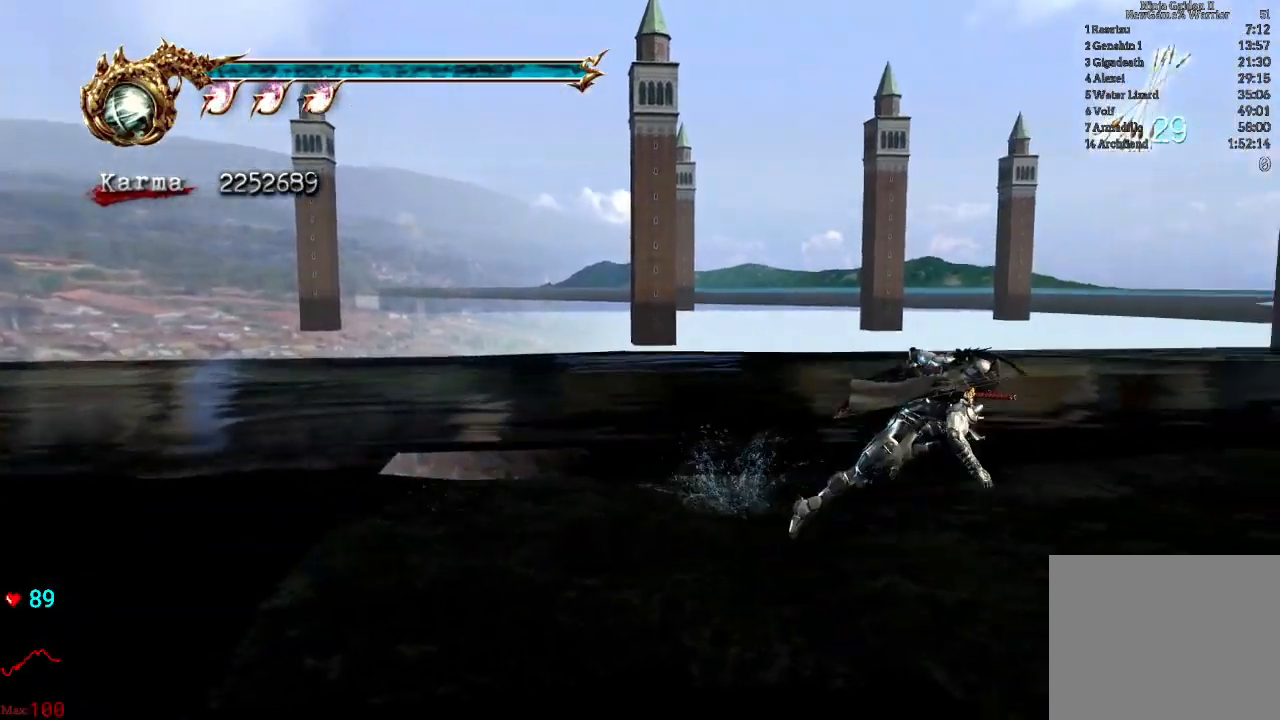
{"buttons": [], "left_stick": "right", "right_stick": "center", "events": [[83, "left_stick", "center"], [100, "A", "up"], [117, "R2", "up"], [167, "left_stick", "right"], [183, "A", "down"], [300, "A", "up"], [383, "A", "down"], [483, "A", "up"]]}
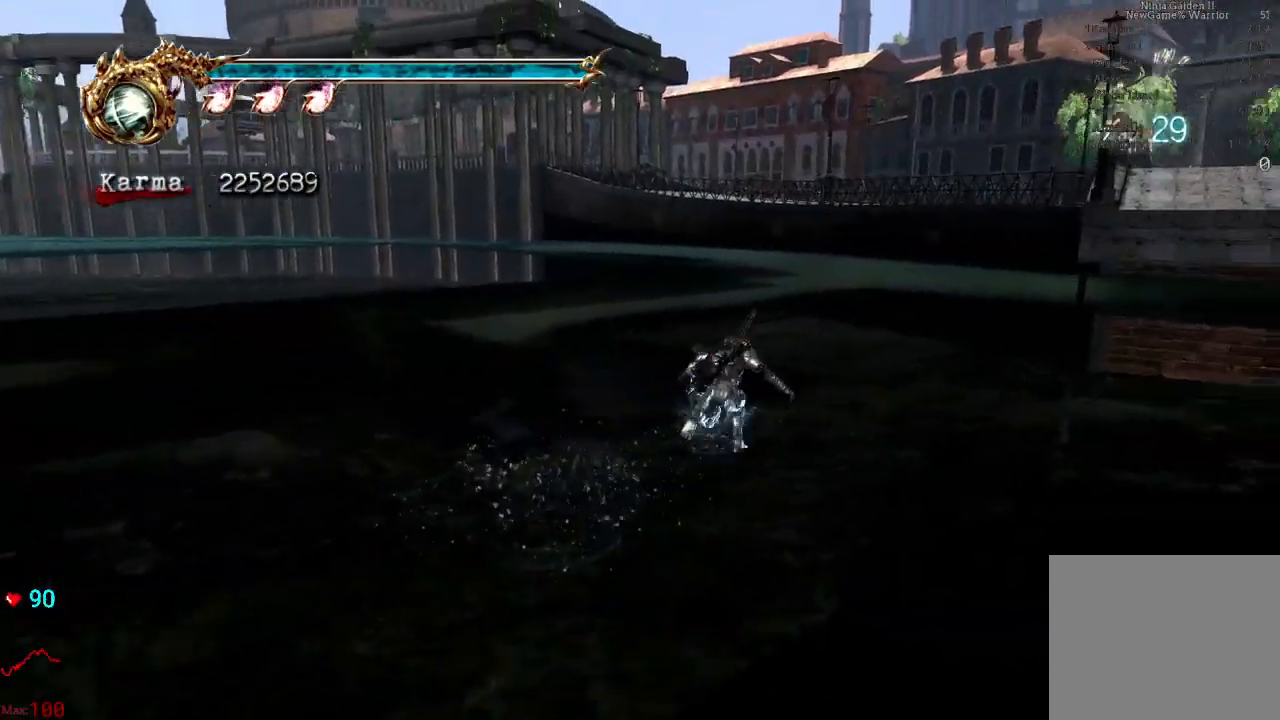
{"buttons": ["A"], "left_stick": "up-right", "right_stick": "center", "events": [[83, "A", "down"], [183, "A", "up"], [283, "A", "down"], [400, "A", "up"], [467, "A", "down"], [467, "left_stick", "up-right"]]}
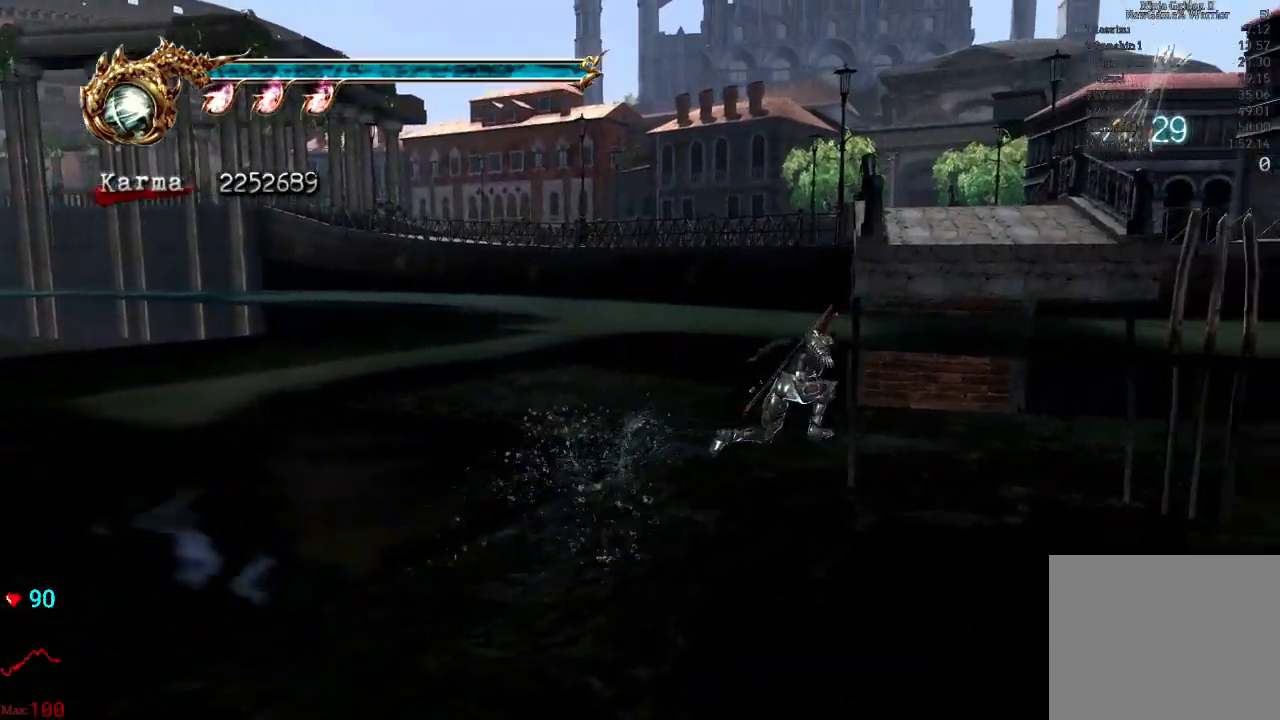
{"buttons": [], "left_stick": "up-left", "right_stick": "center", "events": [[100, "A", "up"], [183, "A", "down"], [183, "left_stick", "up"], [300, "A", "up"], [350, "A", "down"], [350, "left_stick", "up-left"], [467, "A", "up"]]}
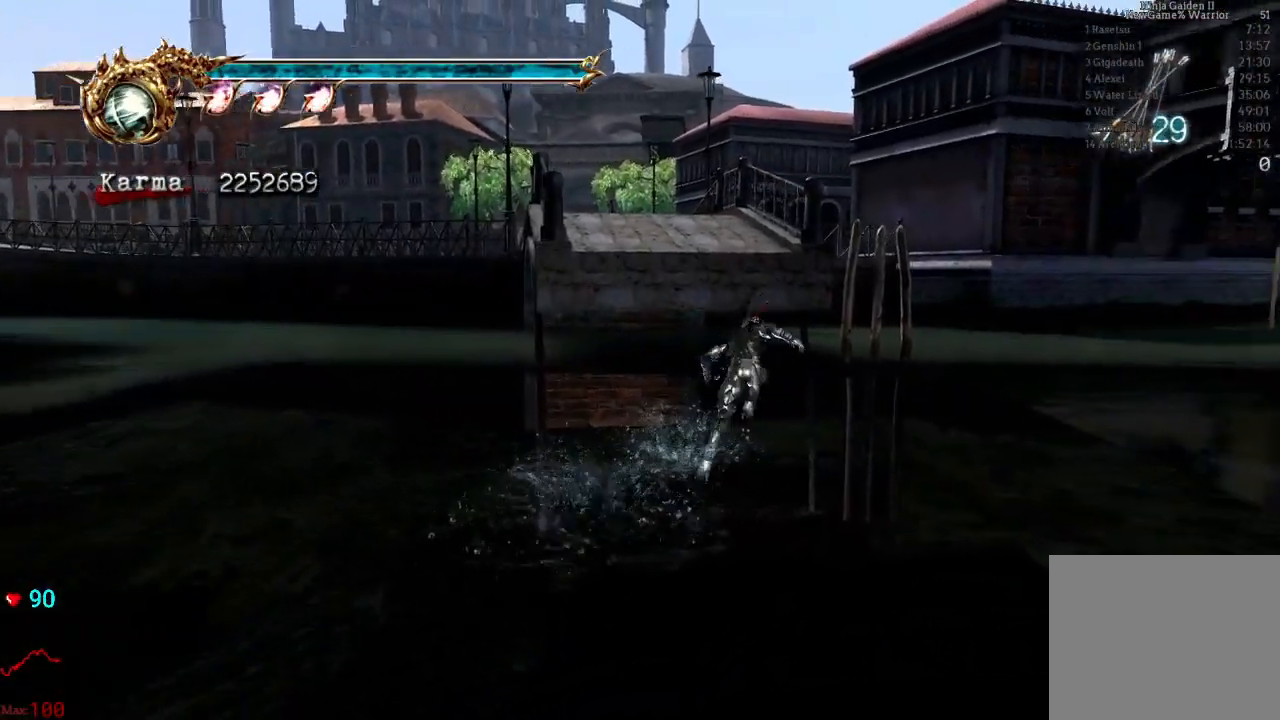
{"buttons": ["A"], "left_stick": "up", "right_stick": "center", "events": [[67, "A", "down"], [167, "A", "up"], [250, "A", "down"], [350, "A", "up"], [383, "left_stick", "up"], [417, "A", "down"]]}
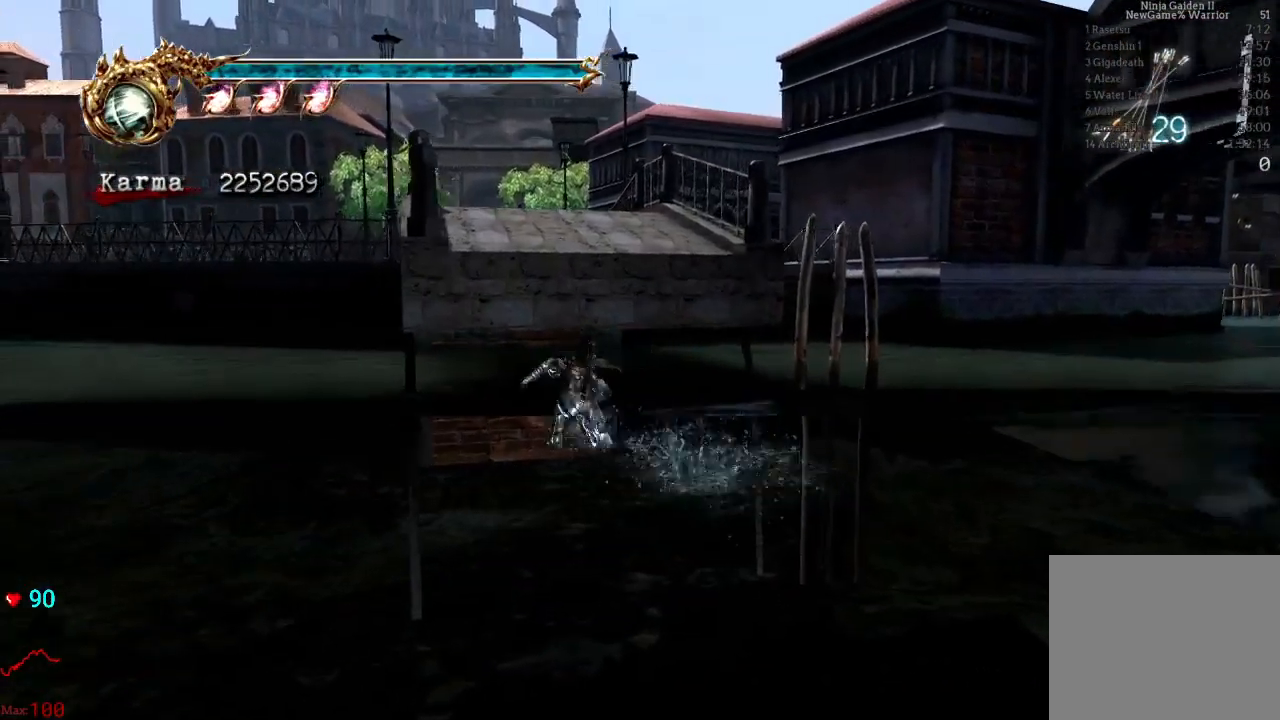
{"buttons": ["A"], "left_stick": "up", "right_stick": "center", "events": [[17, "A", "up"], [150, "A", "down"], [200, "A", "up"], [283, "A", "down"], [400, "A", "up"], [483, "A", "down"]]}
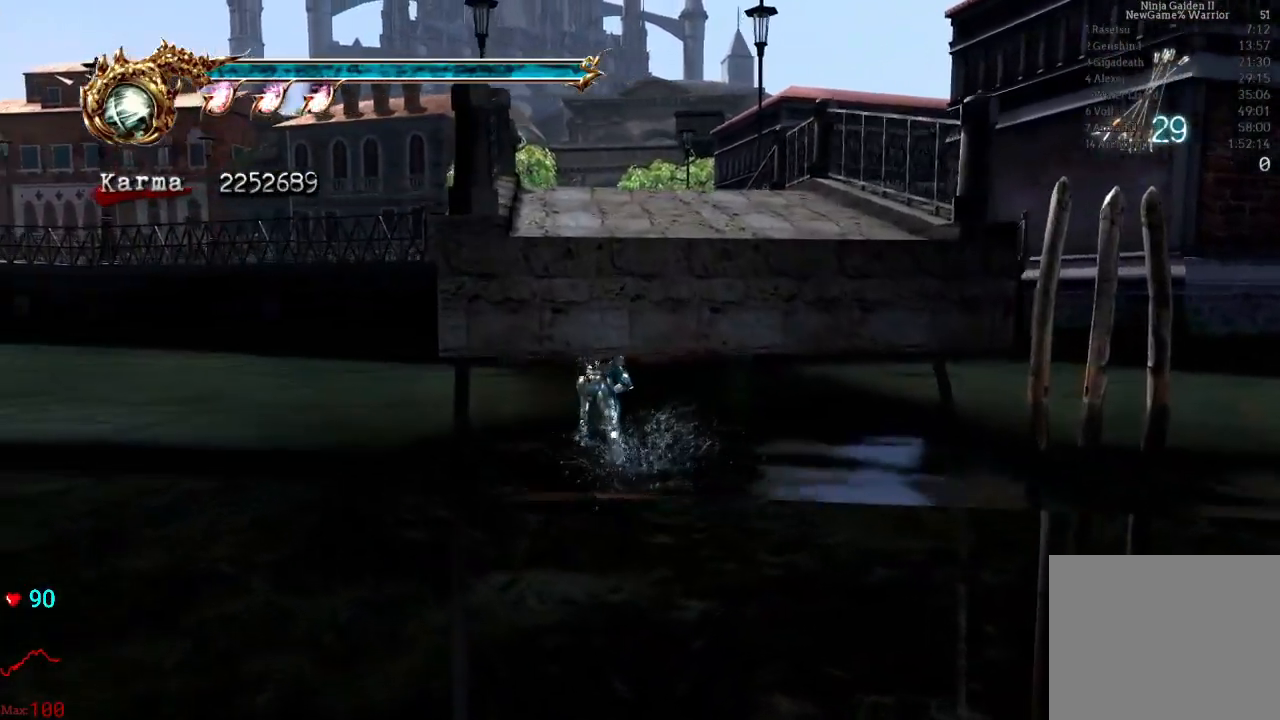
{"buttons": ["Y"], "left_stick": "up", "right_stick": "center", "events": [[67, "A", "up"], [150, "A", "down"], [217, "A", "up"], [283, "A", "down"], [367, "A", "up"], [500, "Y", "down"]]}
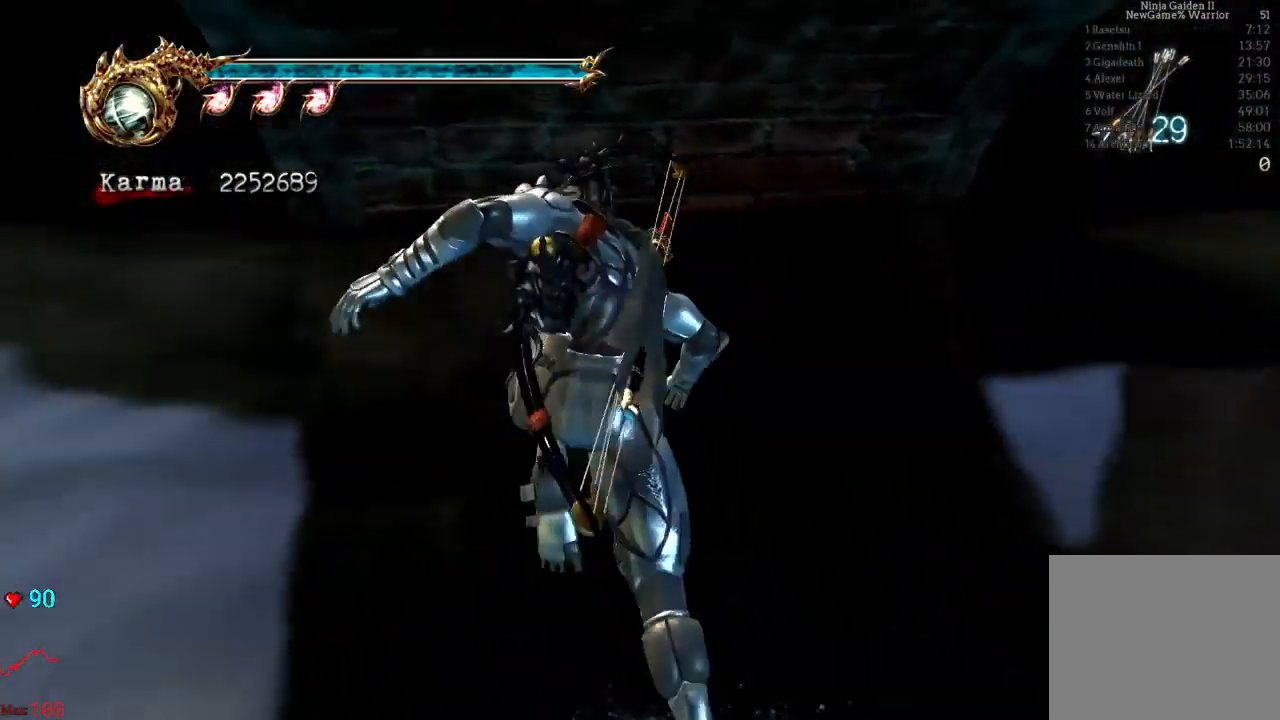
{"buttons": [], "left_stick": "center", "right_stick": "center", "events": [[100, "Y", "up"], [117, "left_stick", "center"]]}
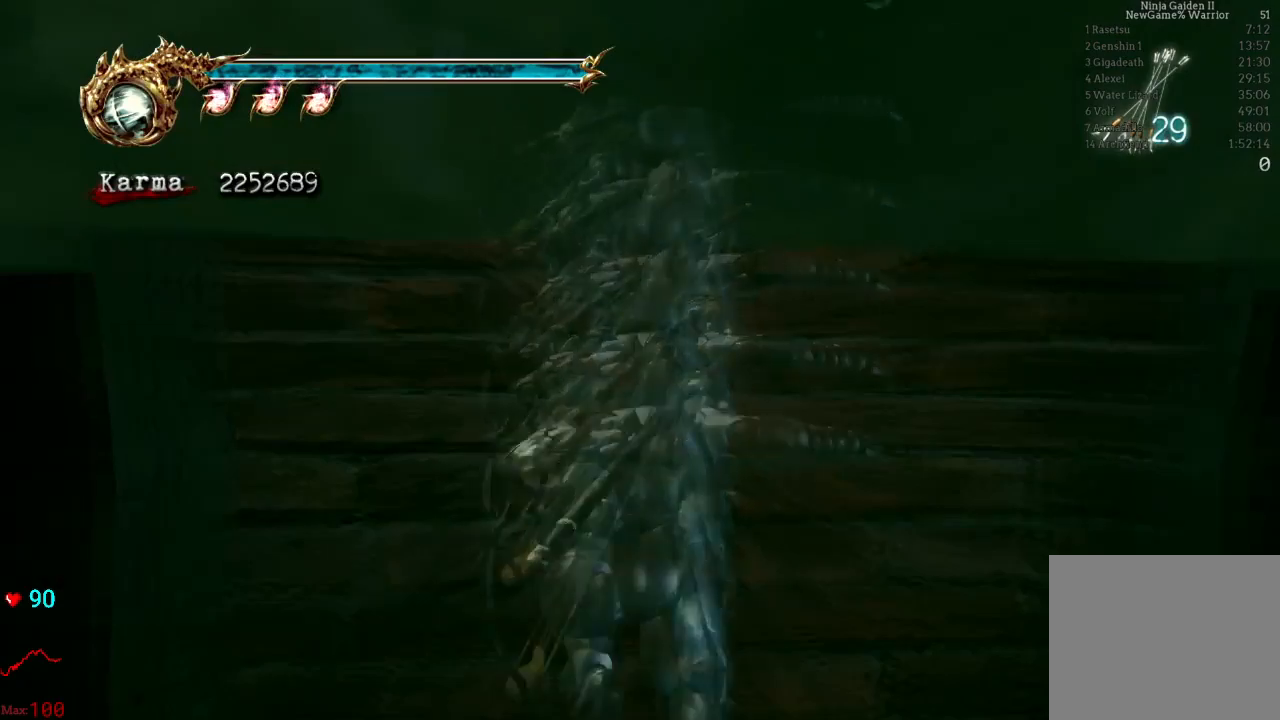
{"buttons": [], "left_stick": "down", "right_stick": "center", "events": [[433, "left_stick", "down"]]}
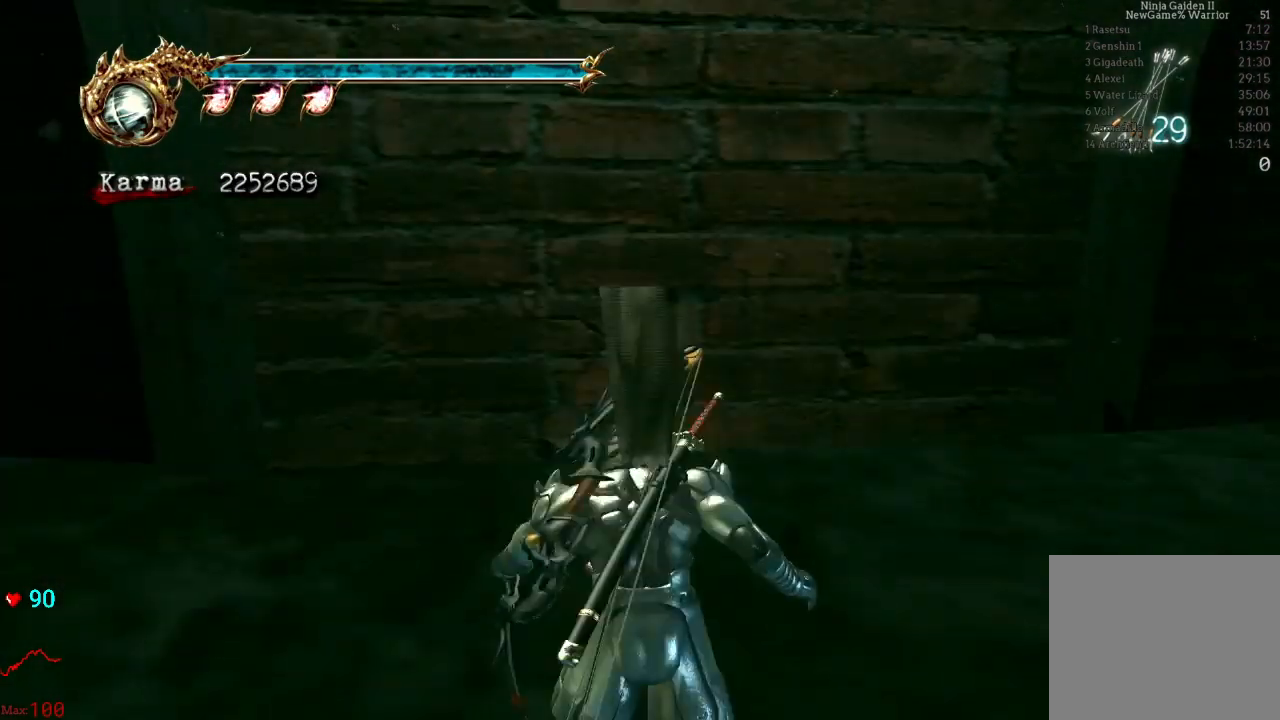
{"buttons": ["A"], "left_stick": "down", "right_stick": "center", "events": [[67, "A", "down"]]}
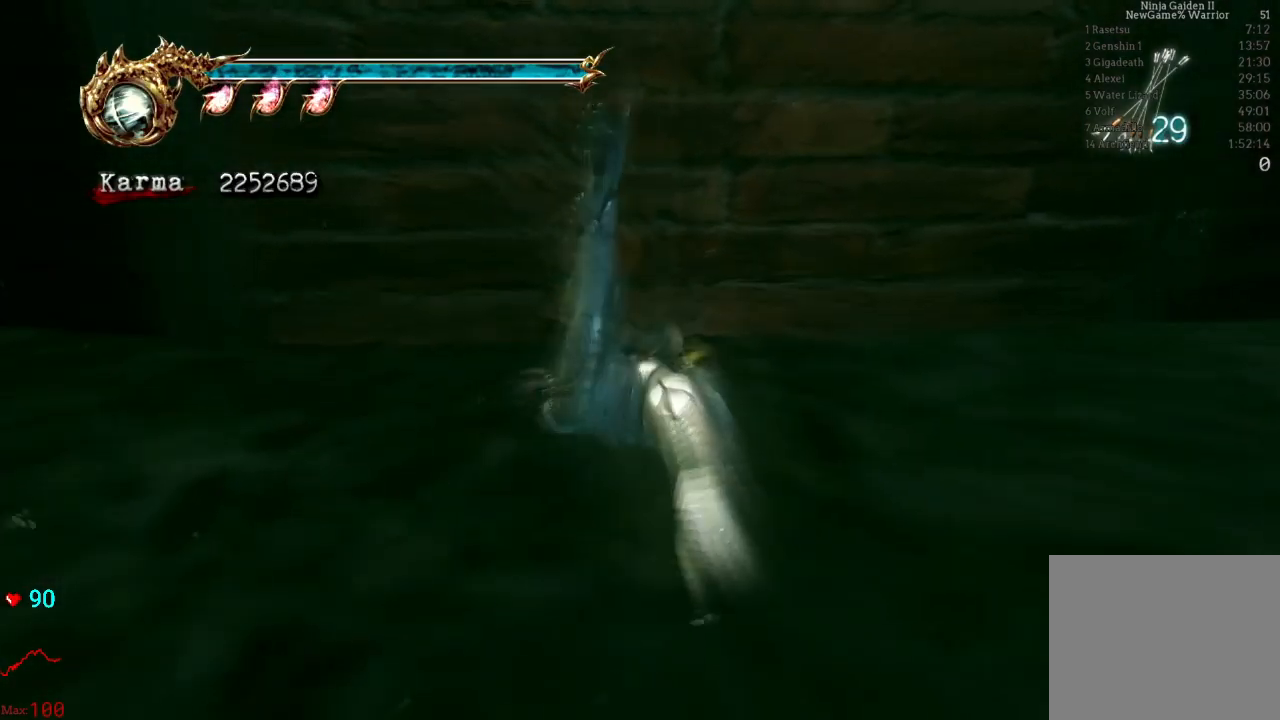
{"buttons": [], "left_stick": "center", "right_stick": "center", "events": [[333, "A", "up"], [400, "left_stick", "center"]]}
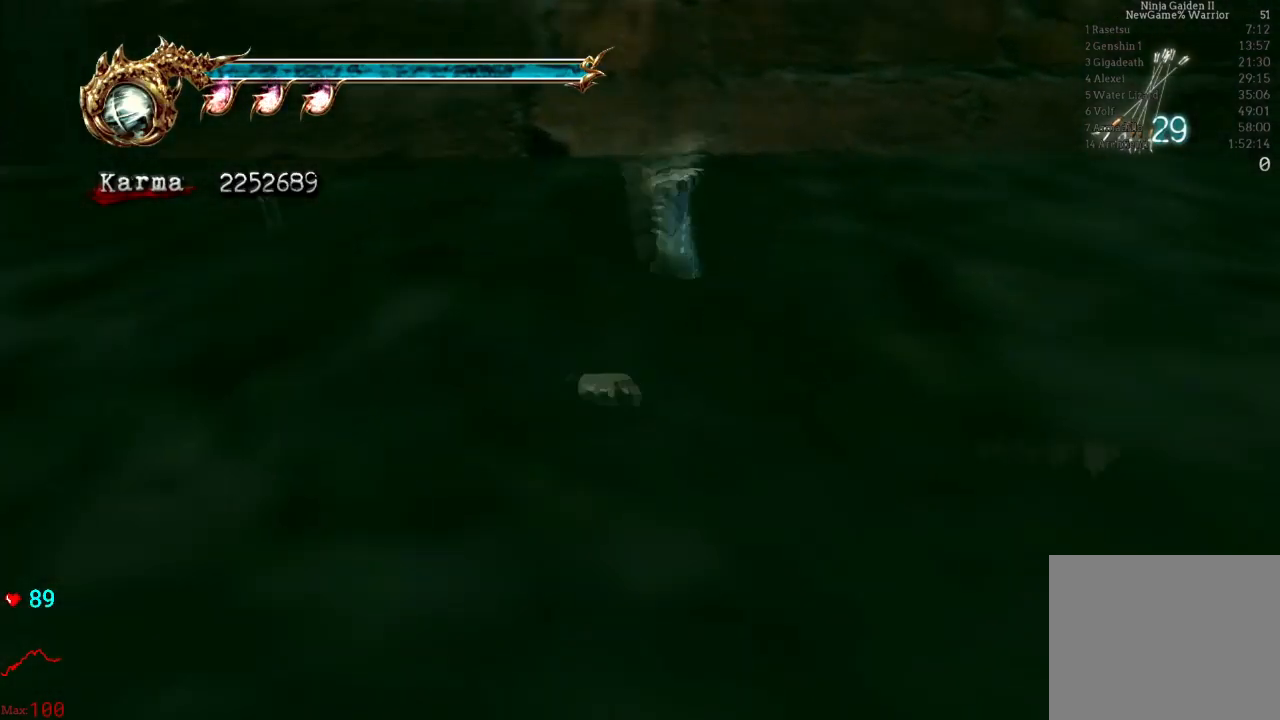
{"buttons": ["R2"], "left_stick": "center", "right_stick": "center", "events": [[83, "Y", "down"], [267, "Y", "up"], [367, "R2", "down"]]}
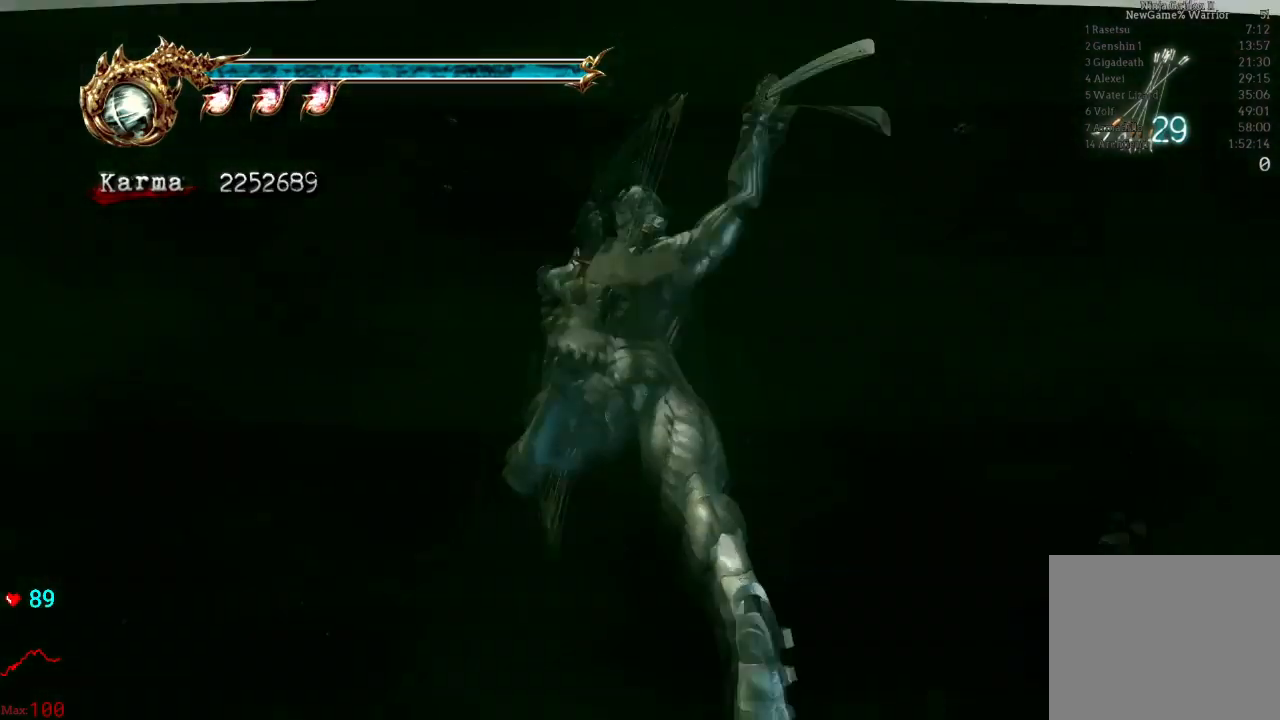
{"buttons": [], "left_stick": "center", "right_stick": "center", "events": [[17, "R2", "up"]]}
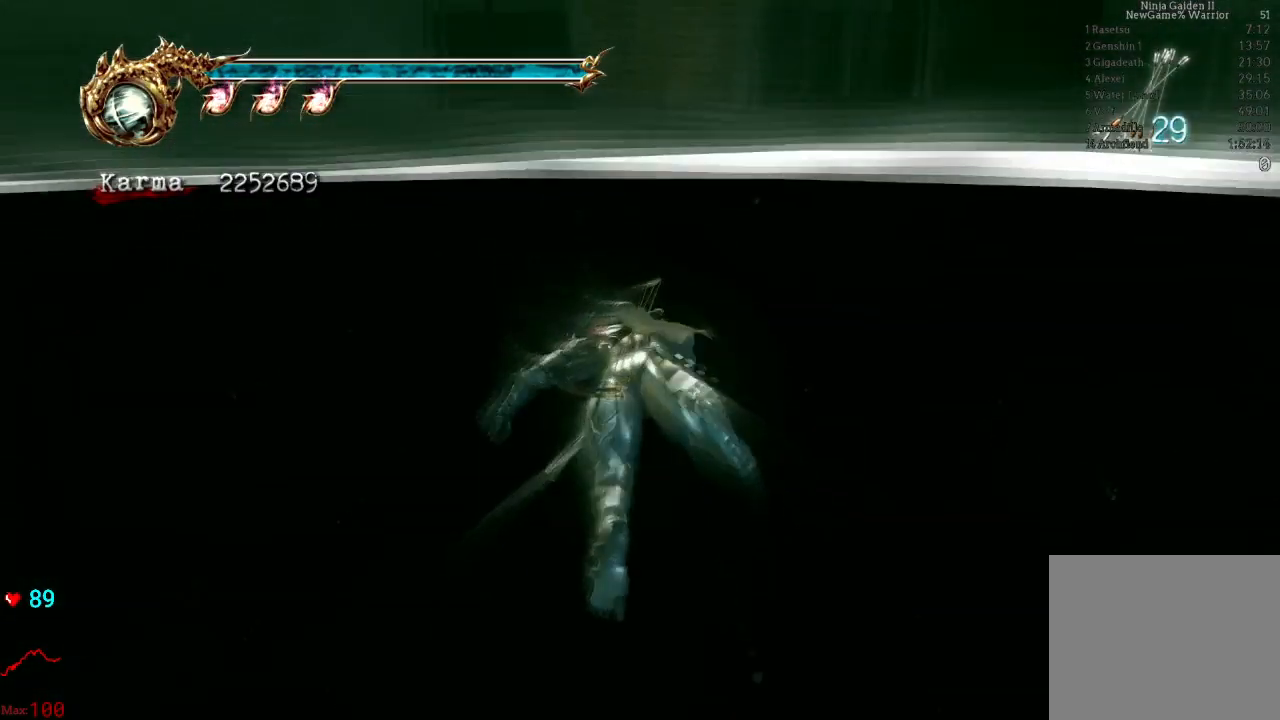
{"buttons": [], "left_stick": "center", "right_stick": "center", "events": []}
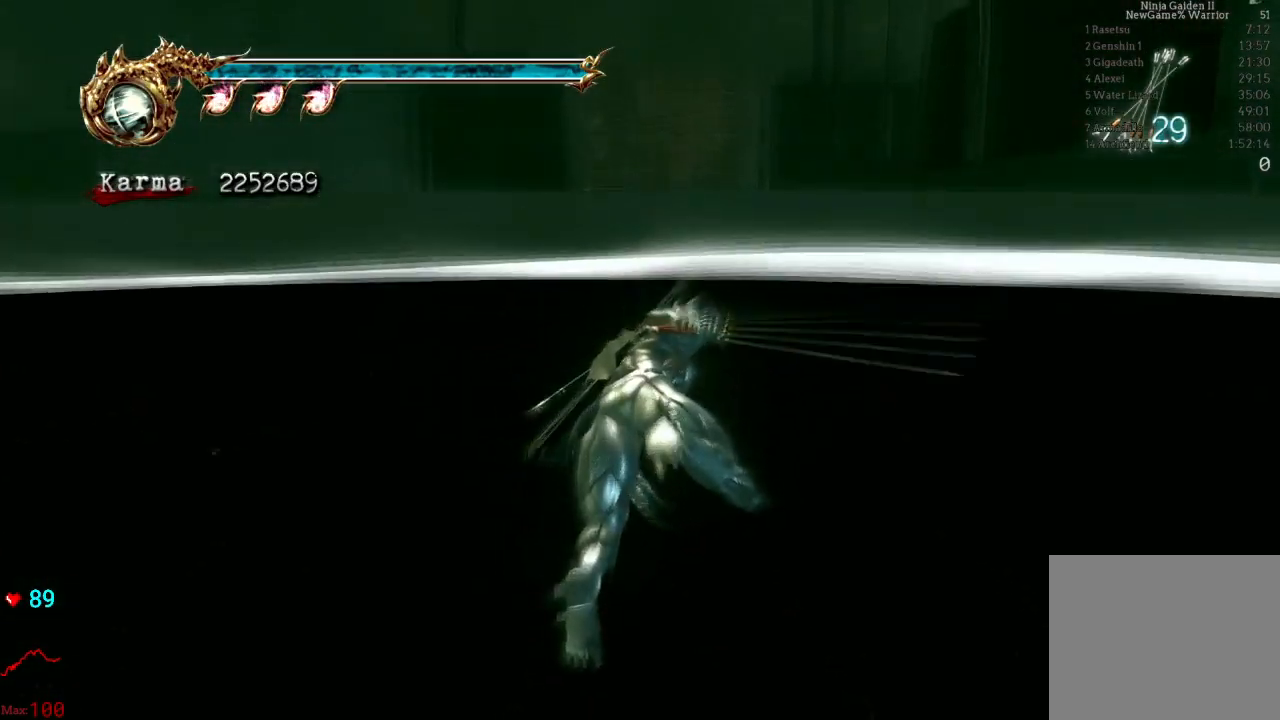
{"buttons": ["Y"], "left_stick": "center", "right_stick": "center", "events": [[67, "Y", "down"], [183, "Y", "up"], [233, "Y", "down"], [400, "Y", "up"], [467, "Y", "down"]]}
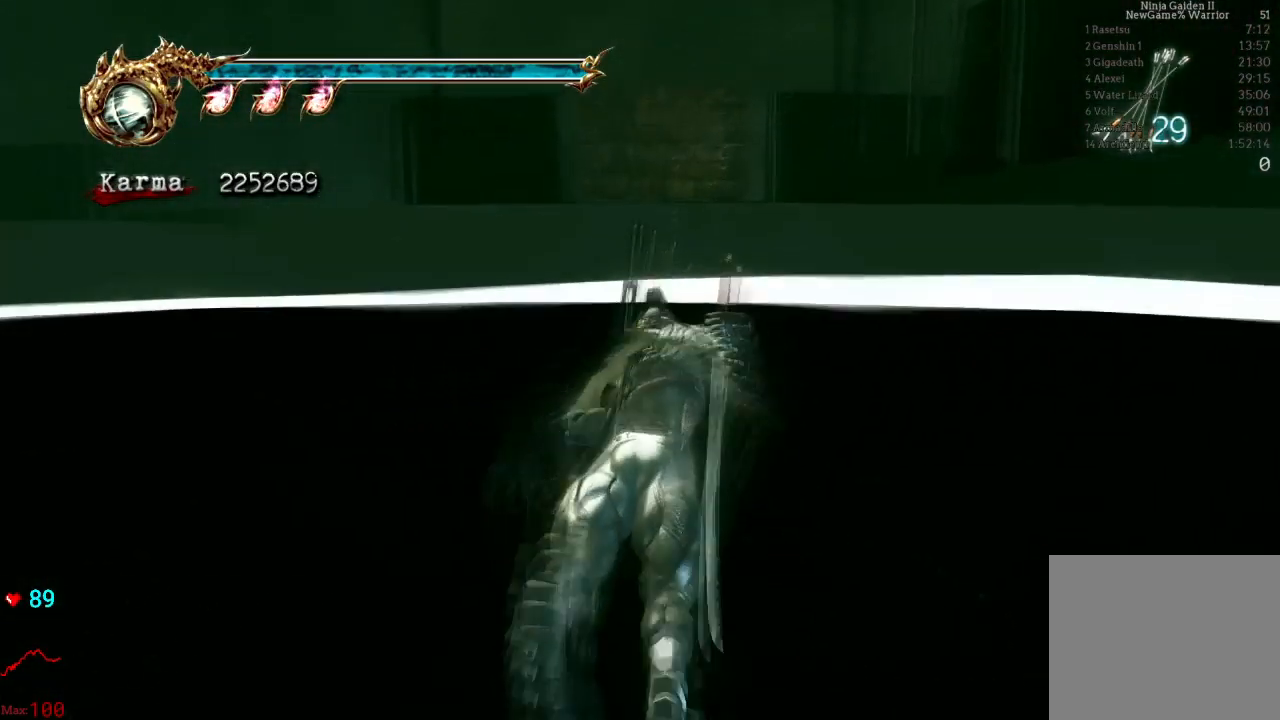
{"buttons": [], "left_stick": "center", "right_stick": "center", "events": [[100, "Y", "up"], [167, "Y", "down"], [350, "Y", "up"]]}
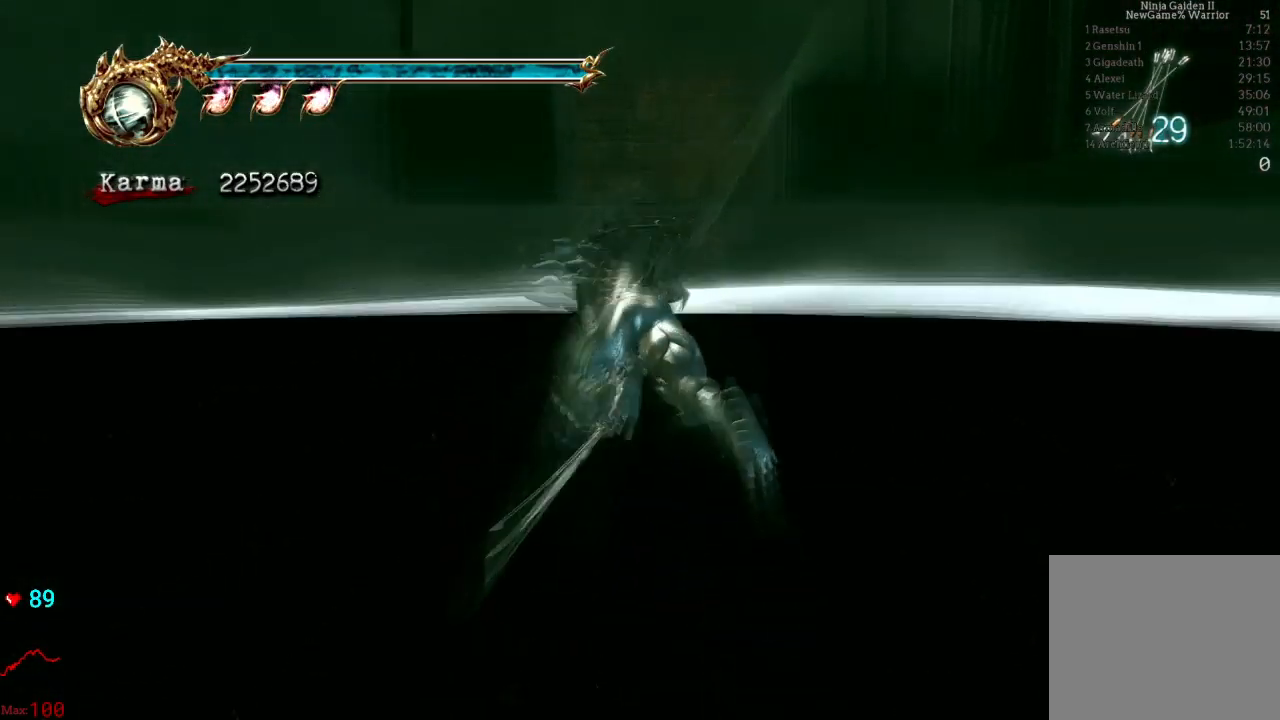
{"buttons": [], "left_stick": "center", "right_stick": "center", "events": []}
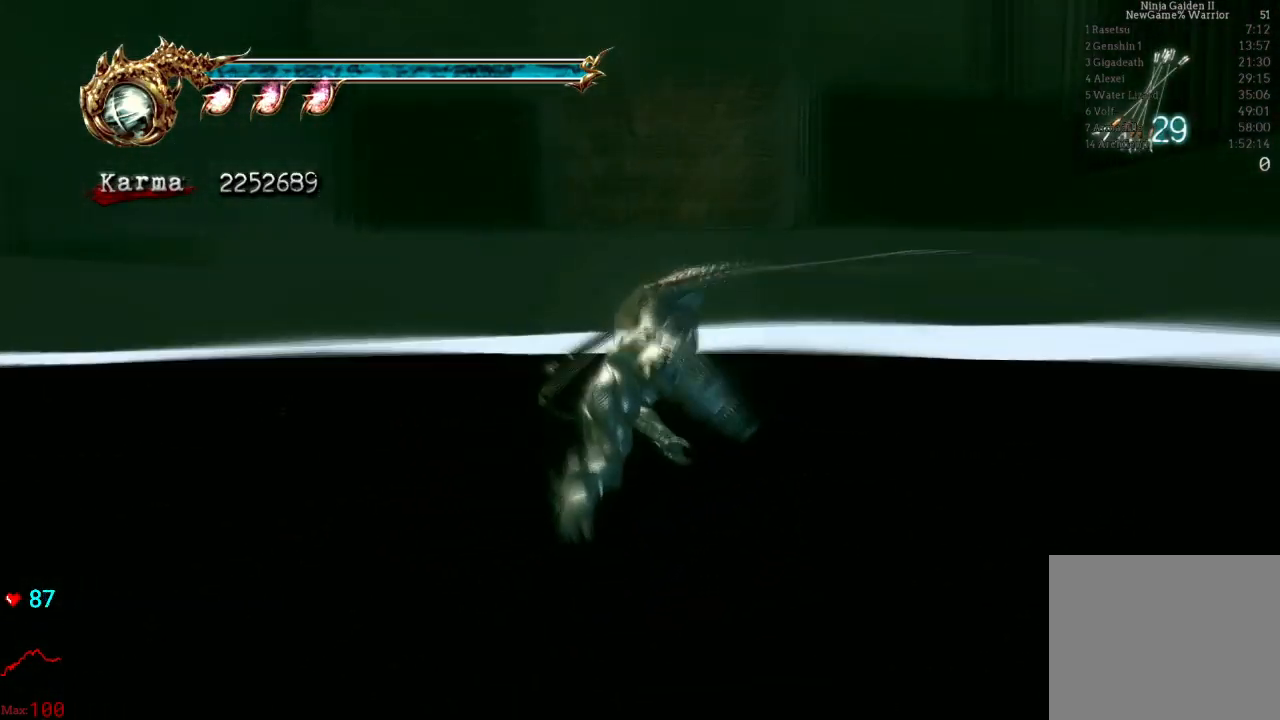
{"buttons": ["Y"], "left_stick": "center", "right_stick": "center", "events": [[300, "Y", "down"], [417, "Y", "up"], [500, "Y", "down"]]}
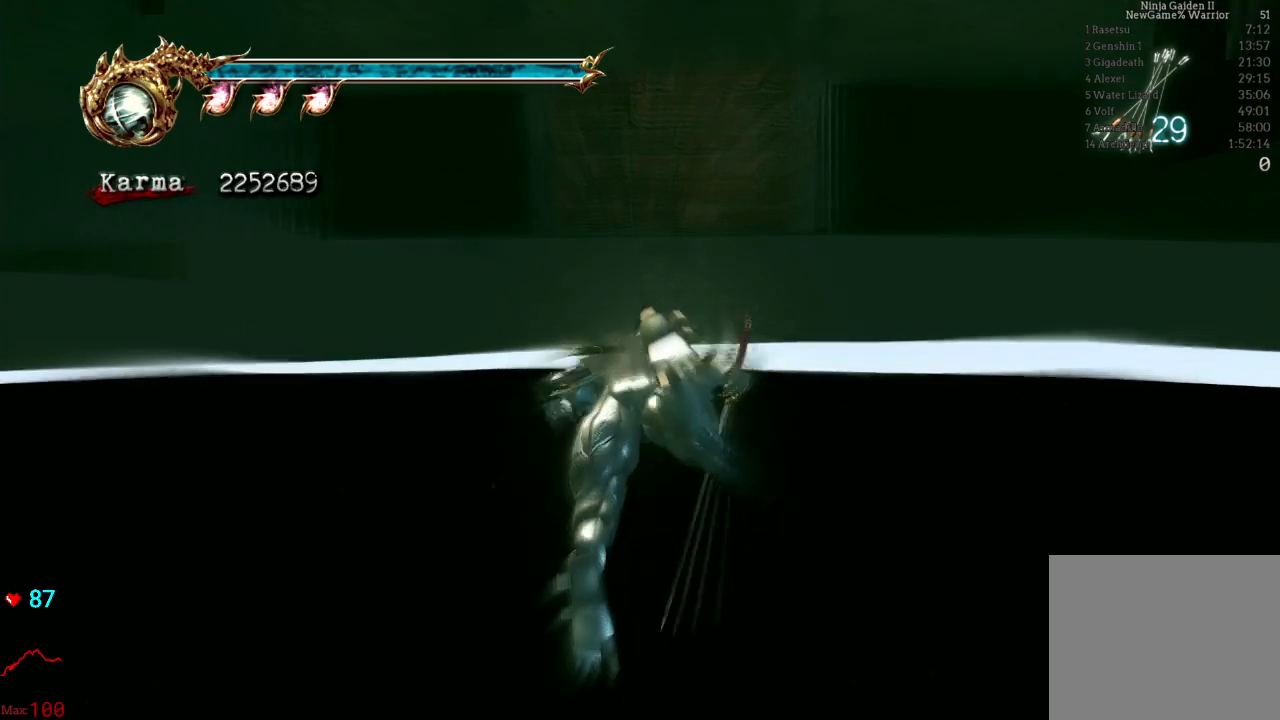
{"buttons": [], "left_stick": "center", "right_stick": "center", "events": [[100, "Y", "up"], [183, "Y", "down"], [300, "Y", "up"], [367, "Y", "down"], [483, "Y", "up"]]}
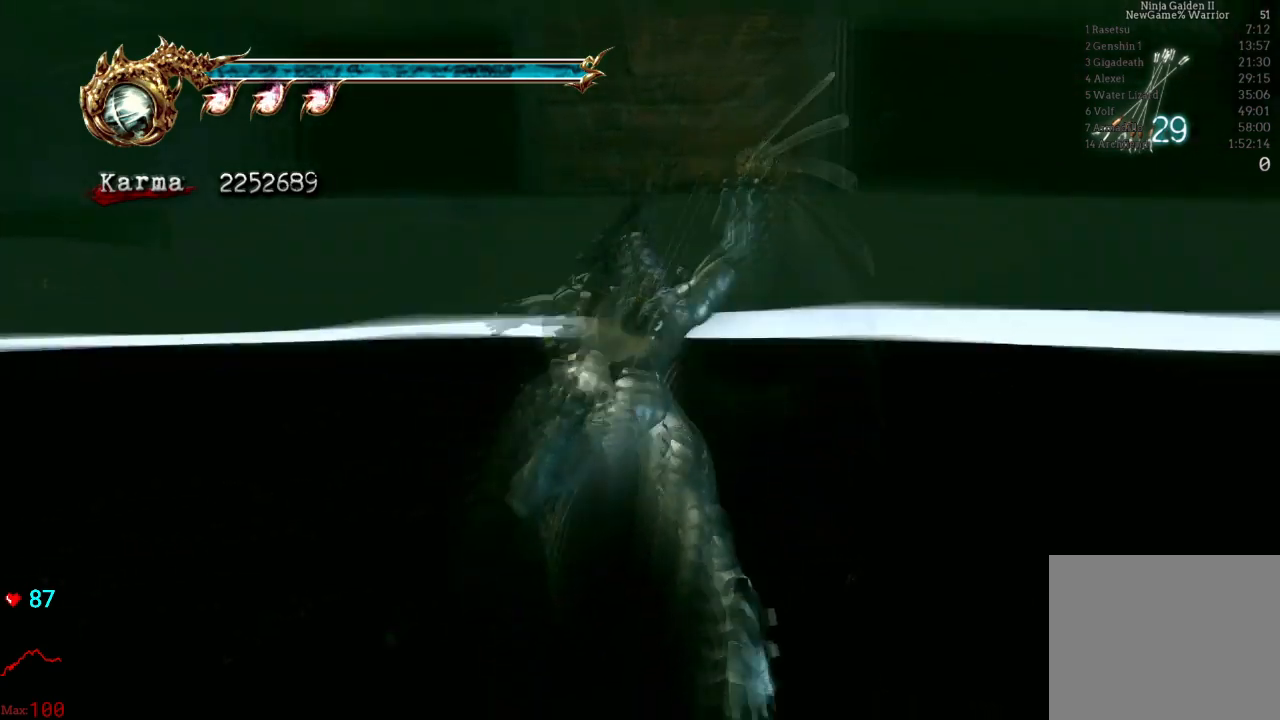
{"buttons": [], "left_stick": "center", "right_stick": "center", "events": []}
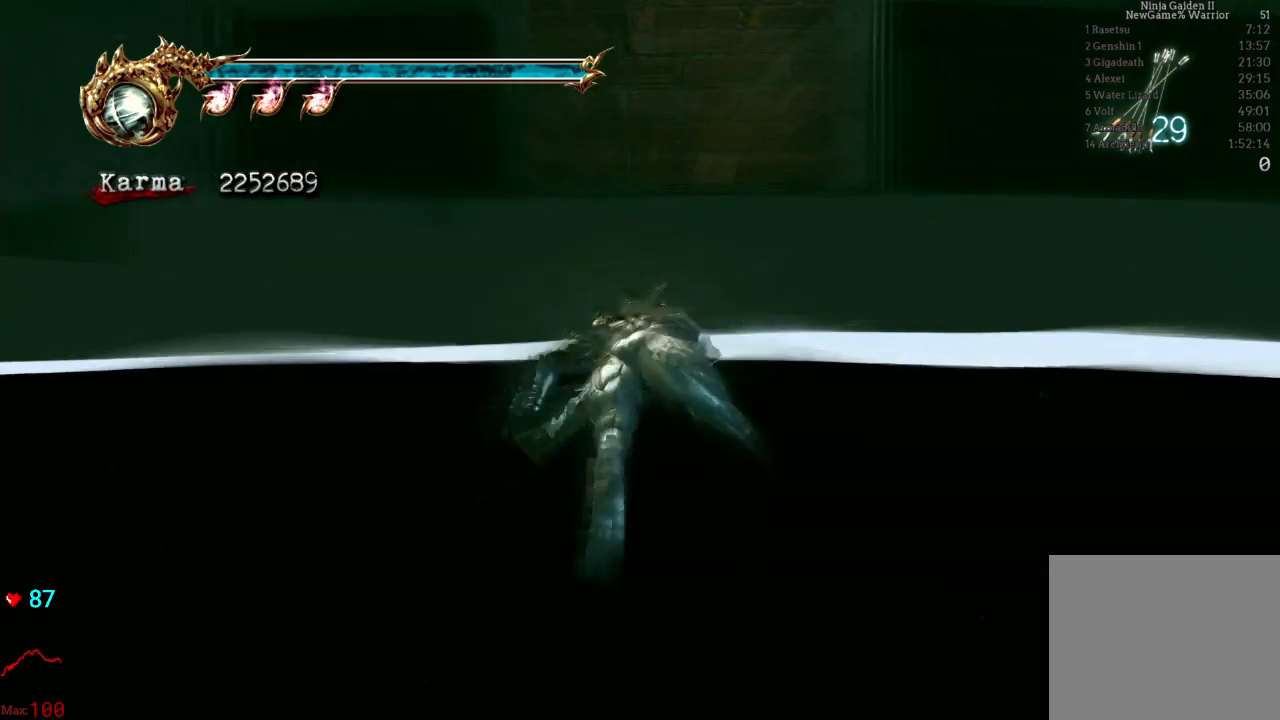
{"buttons": [], "left_stick": "center", "right_stick": "center", "events": []}
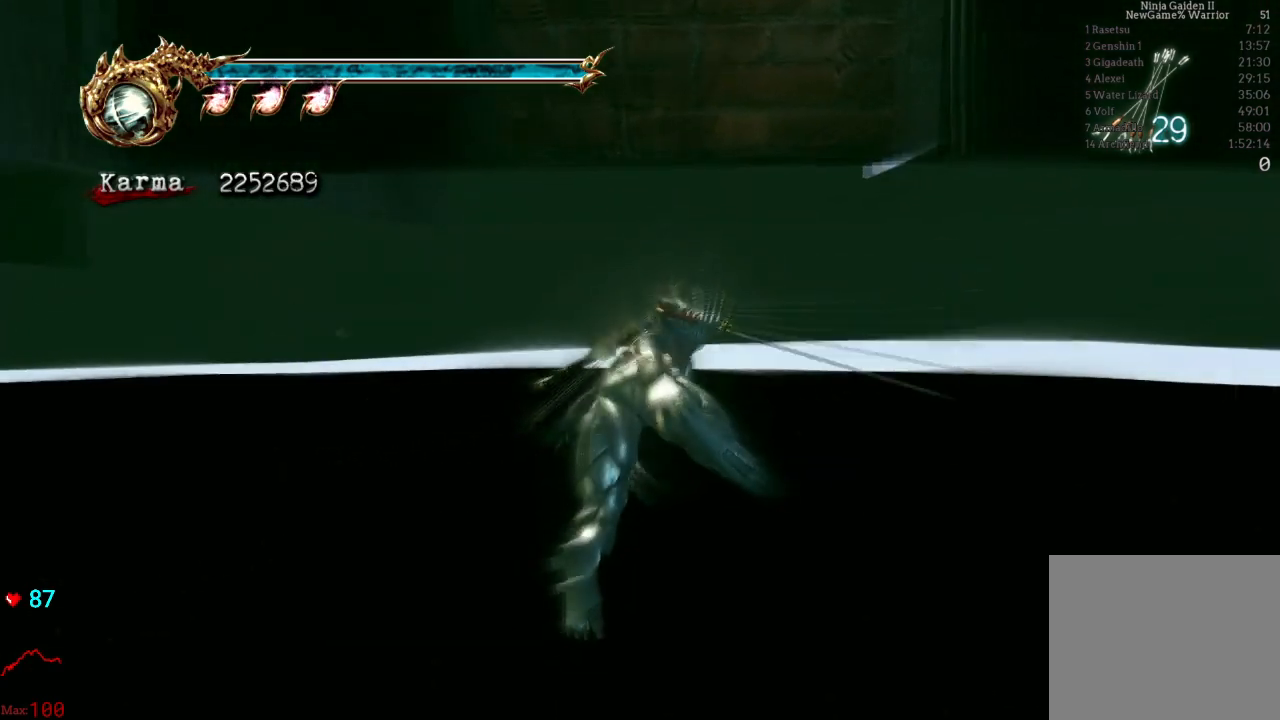
{"buttons": ["Y"], "left_stick": "center", "right_stick": "center", "events": [[17, "Y", "down"], [117, "Y", "up"], [233, "Y", "down"], [333, "Y", "up"], [400, "Y", "down"]]}
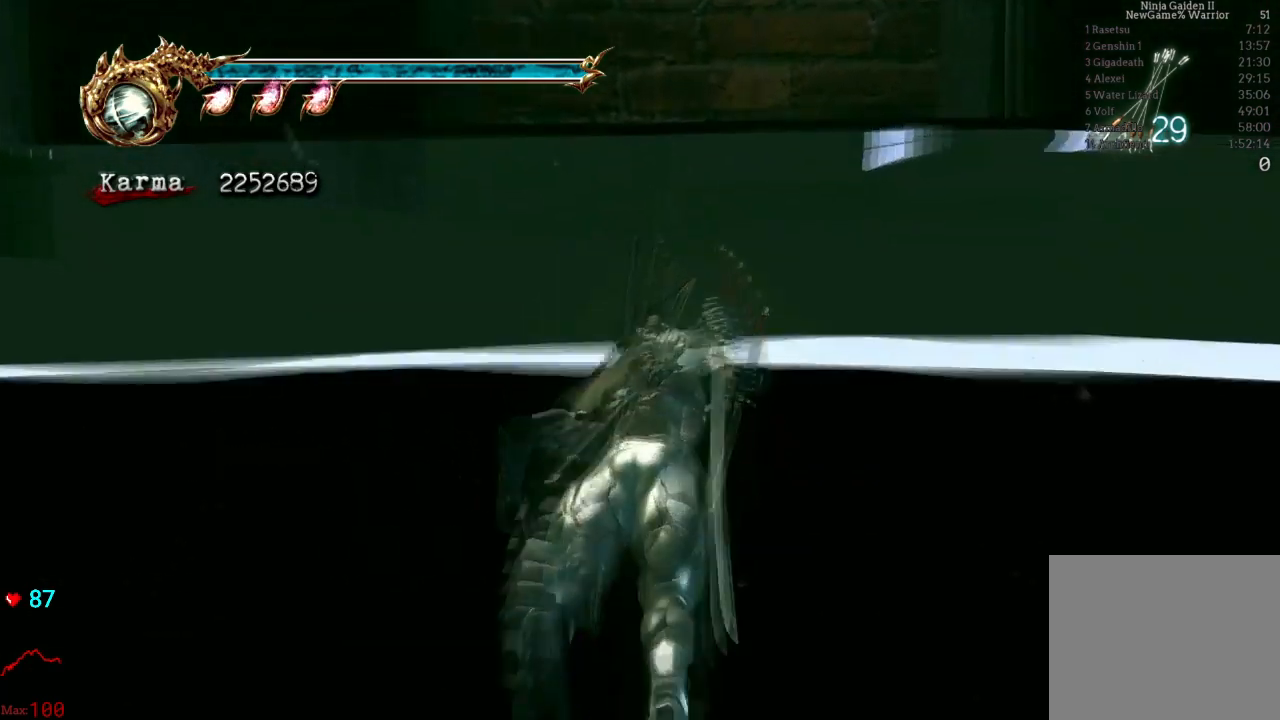
{"buttons": [], "left_stick": "center", "right_stick": "center", "events": [[33, "Y", "up"], [117, "Y", "down"], [250, "Y", "up"]]}
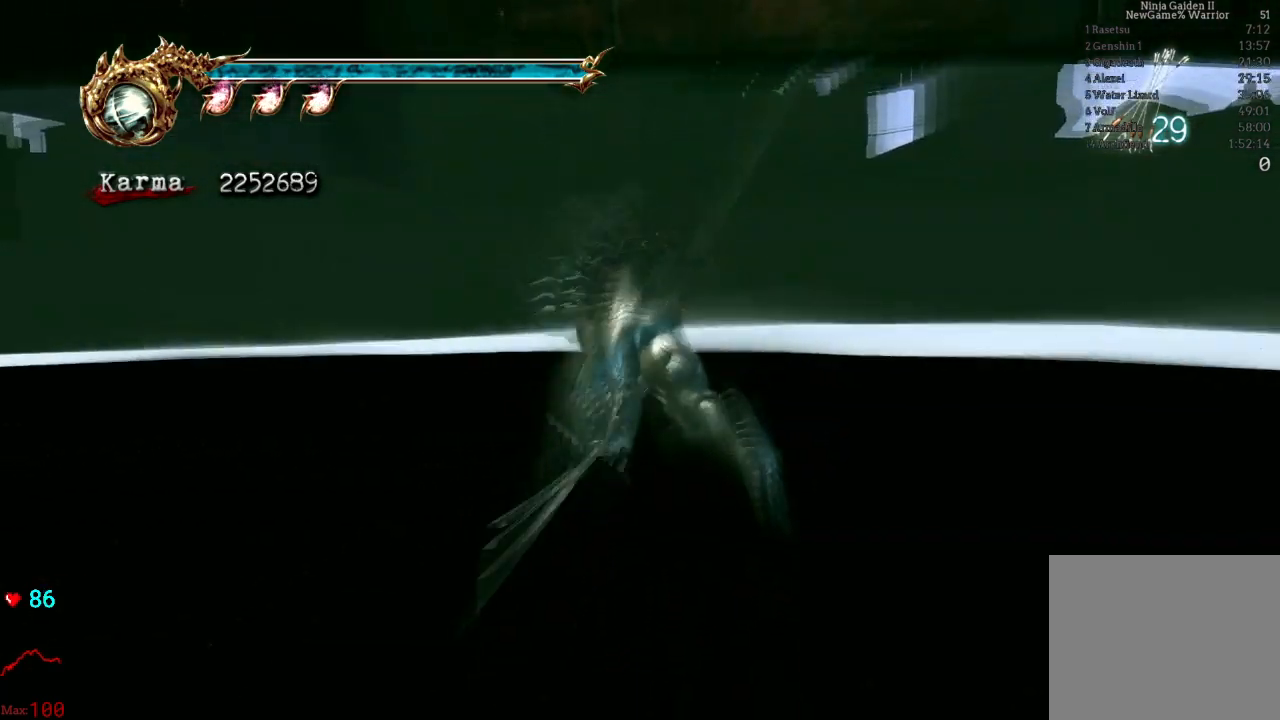
{"buttons": [], "left_stick": "center", "right_stick": "center", "events": []}
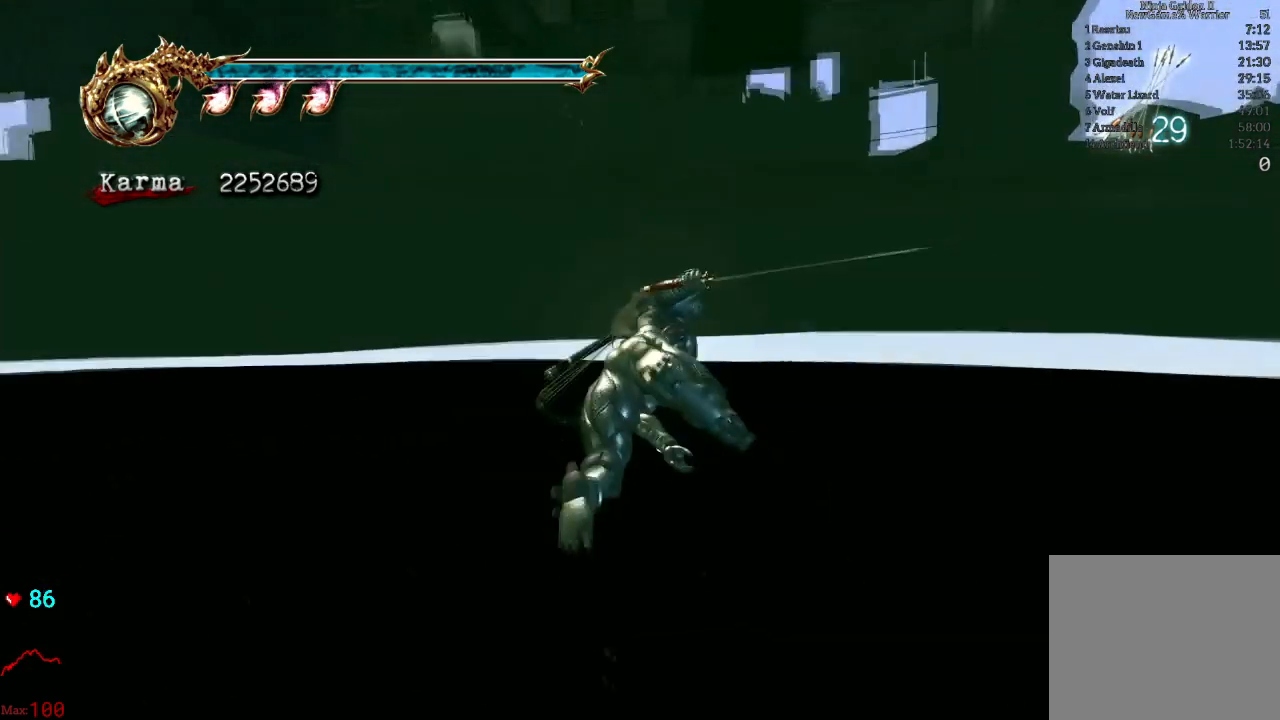
{"buttons": [], "left_stick": "up", "right_stick": "center", "events": [[133, "left_stick", "up"]]}